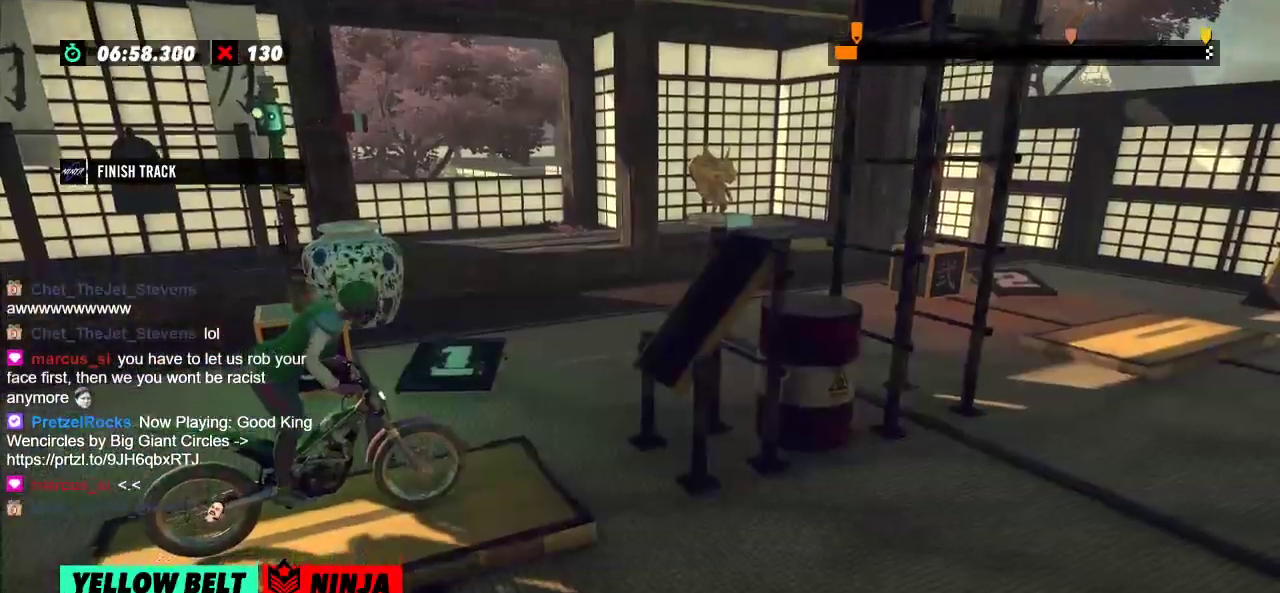
Gameplay with a controller (Xbox layout); each line is a JSON object with the inputs held at the frame after it. "events" lists button and stick changes between this image and that frame as [ms after this image, input, new state], when the widget could be followed in between. Not read: A B DPAD_DOWN DPAD_LEFT DPAD_RIGHT DPAD_UP L1 L3 R1 R3 SELECT START X Y right_stick.
{"buttons": ["R2"], "left_stick": "left", "events": [[17, "R2", "down"], [351, "left_stick", "right"], [484, "left_stick", "left"]]}
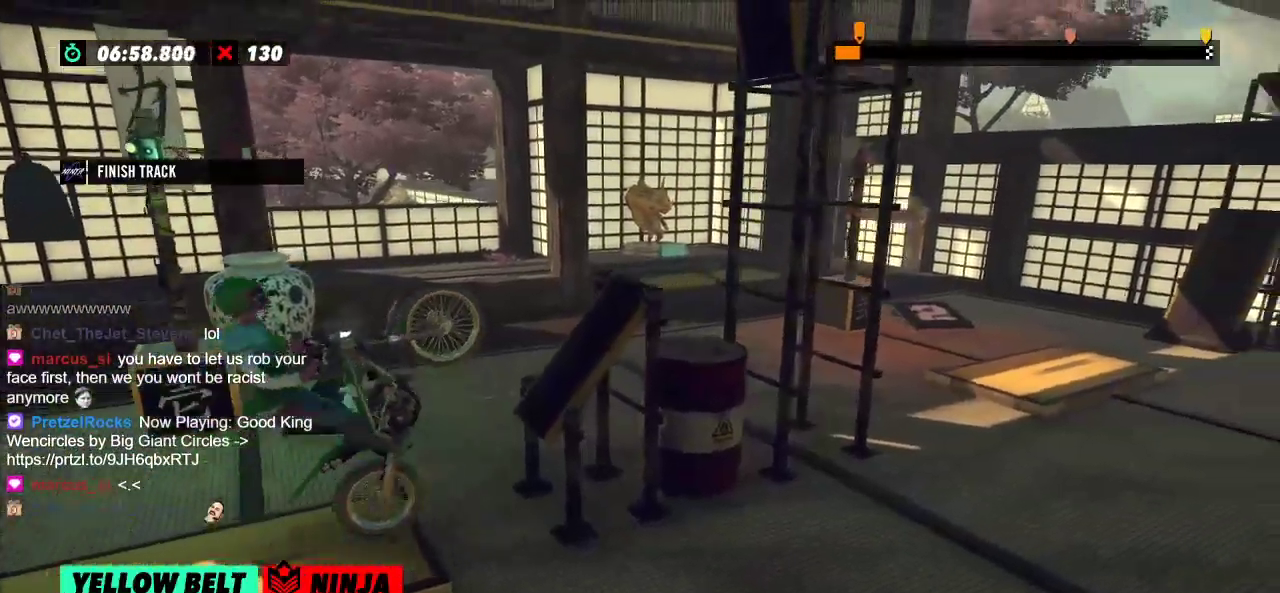
{"buttons": ["R2"], "left_stick": "right"}
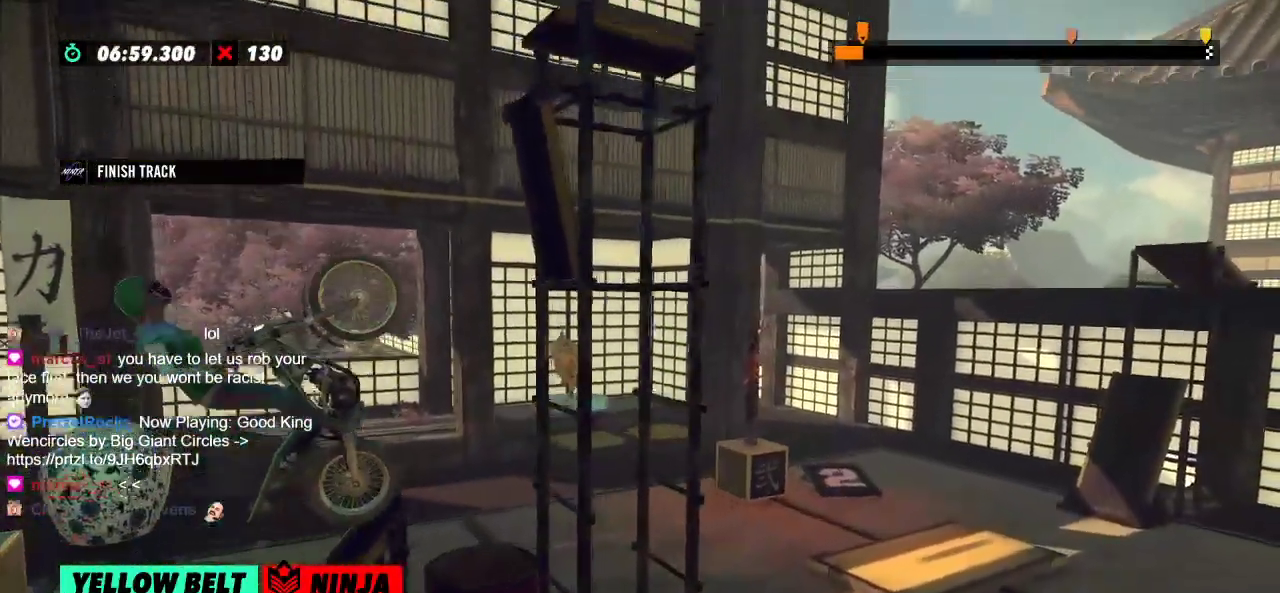
{"buttons": ["R2"], "left_stick": "right", "events": [[134, "left_stick", "left"], [367, "left_stick", "center"], [434, "left_stick", "right"]]}
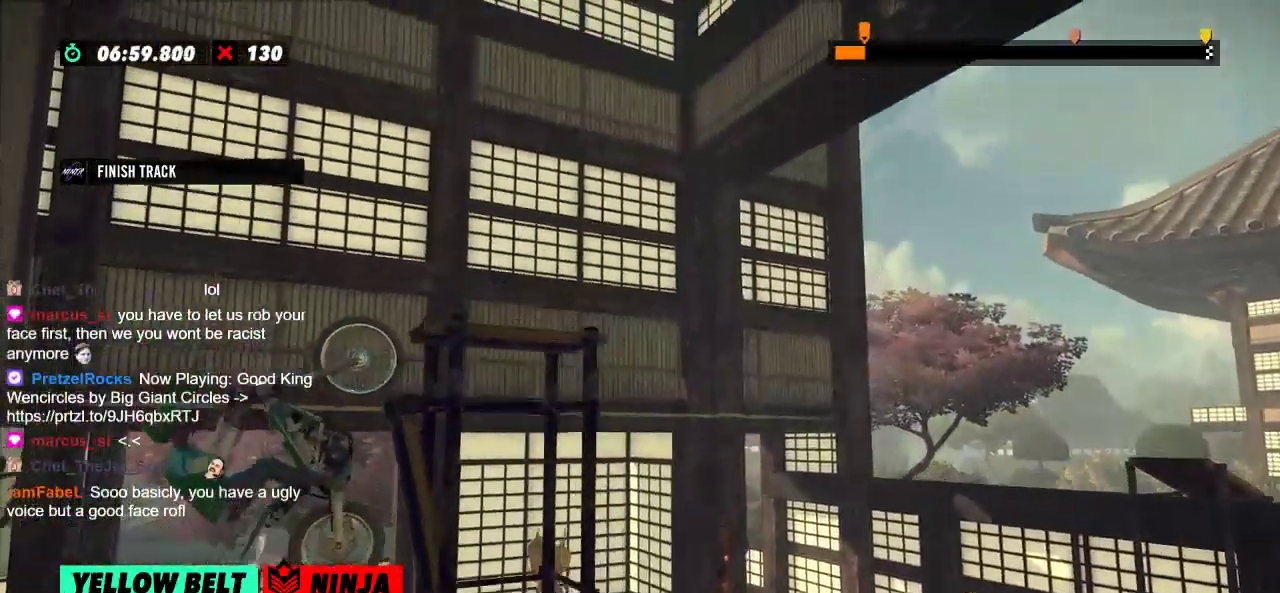
{"buttons": ["R2"], "left_stick": "right", "events": []}
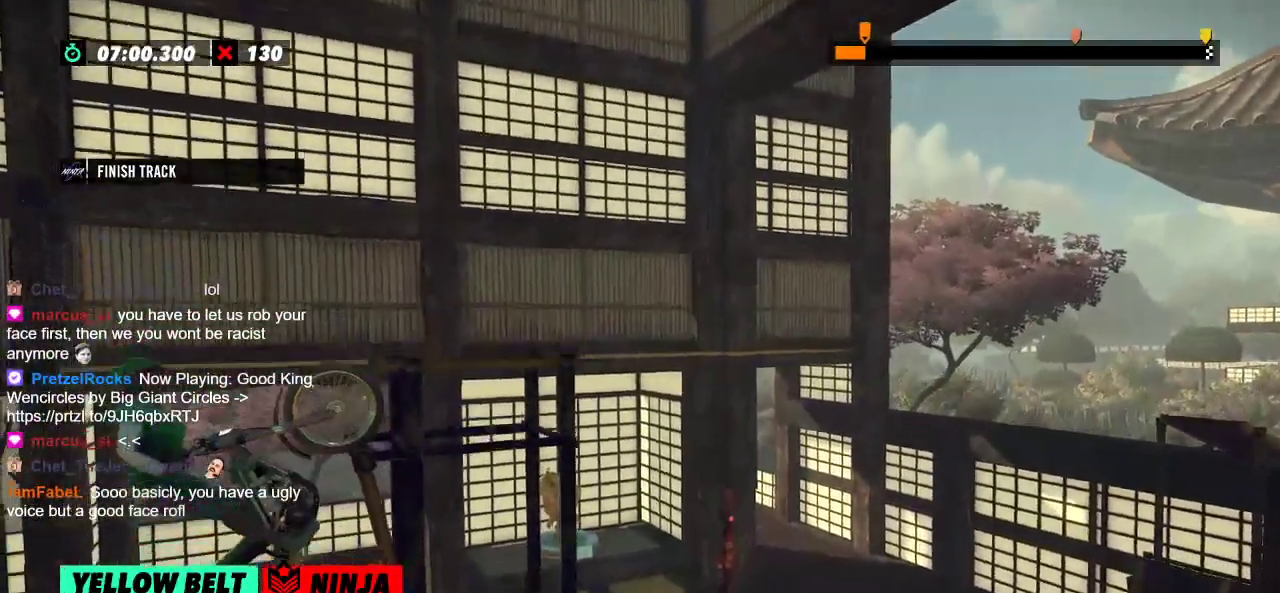
{"buttons": [], "left_stick": "center", "events": [[301, "R2", "up"], [334, "left_stick", "center"]]}